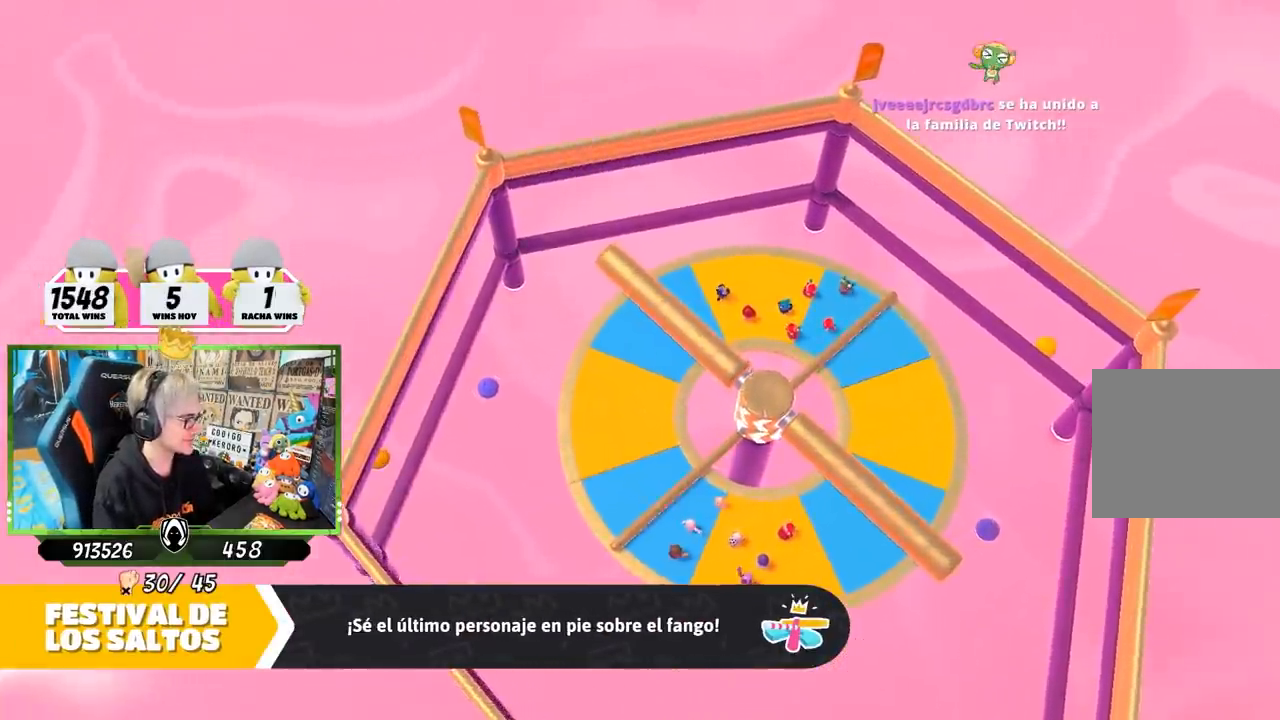
Gameplay with a controller (PlayStation layout); each line is a JSON object with the inputs held at the frame after it (dt_ms = milliseconds from this image to that frame). "events" lists button and stick changes between this image and that frame as [ms after this image, input, new state], when the widget could be followed in between. Not read: L3 R1 R3.
{"dt_ms": 1000, "buttons": [], "left_stick": "center", "right_stick": "right"}
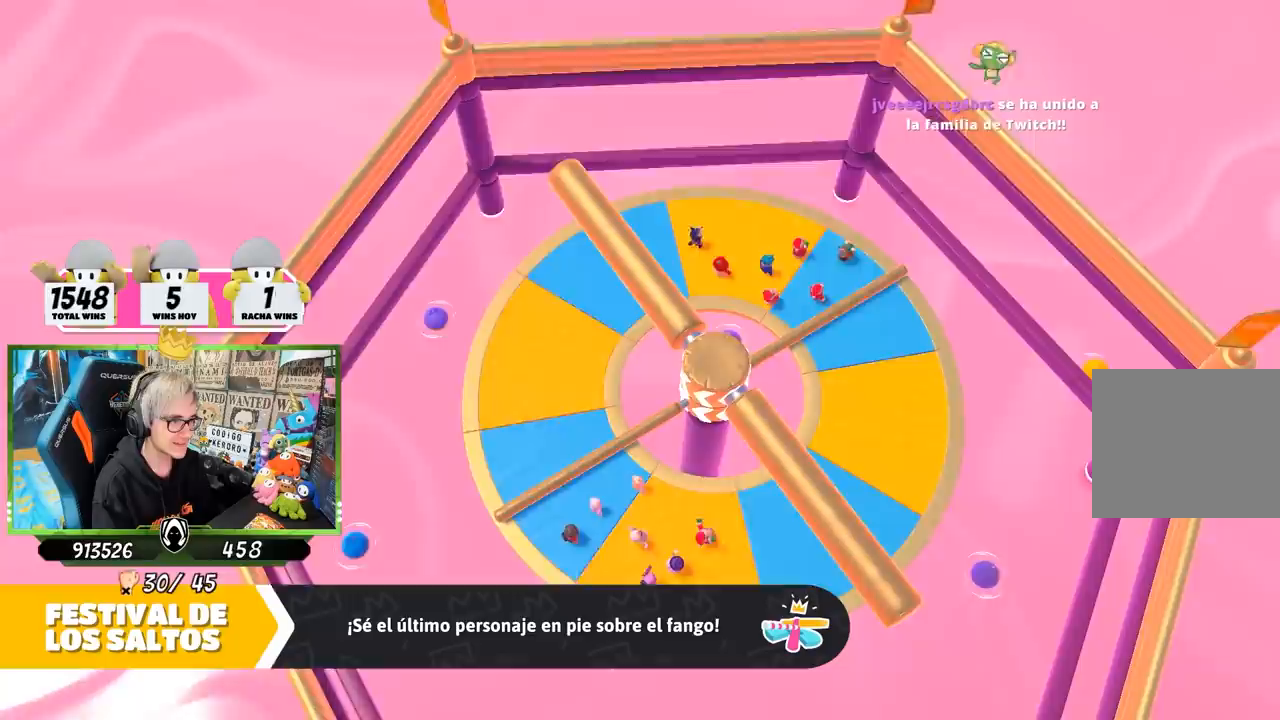
{"dt_ms": 500, "buttons": [], "left_stick": "center", "right_stick": "right", "events": []}
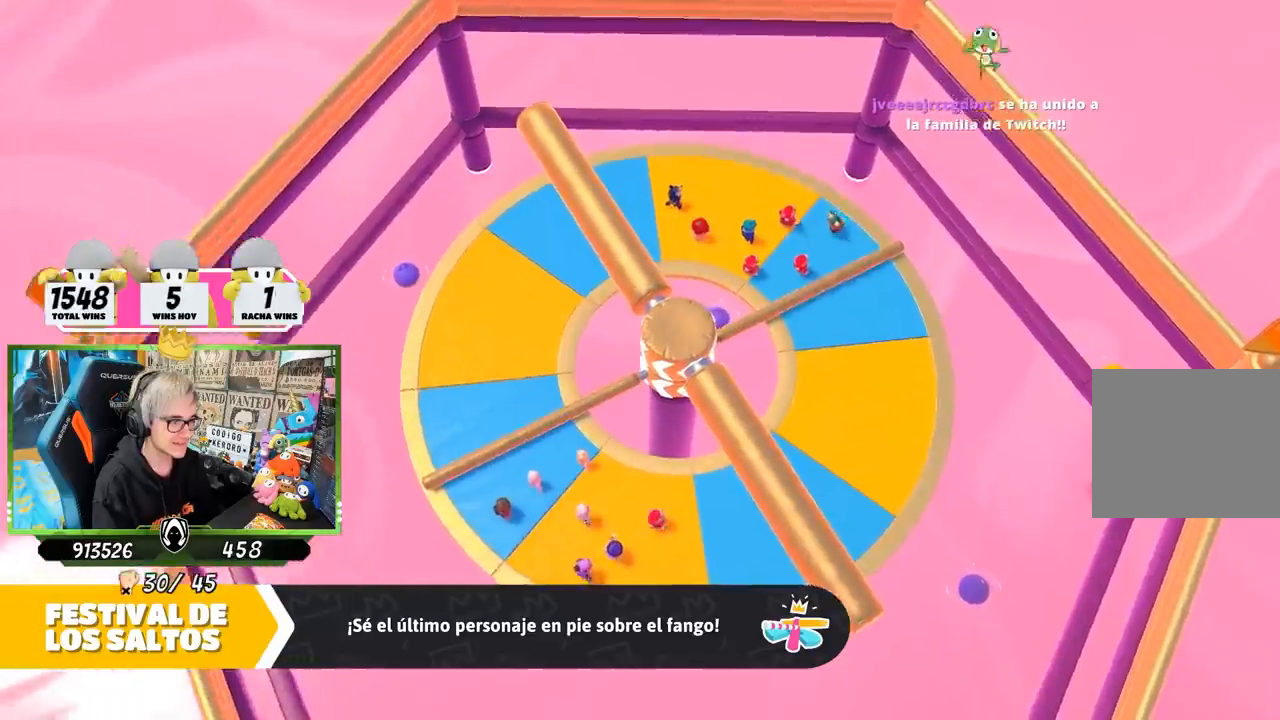
{"dt_ms": 500, "buttons": [], "left_stick": "center", "right_stick": "center", "events": [[150, "right_stick", "center"]]}
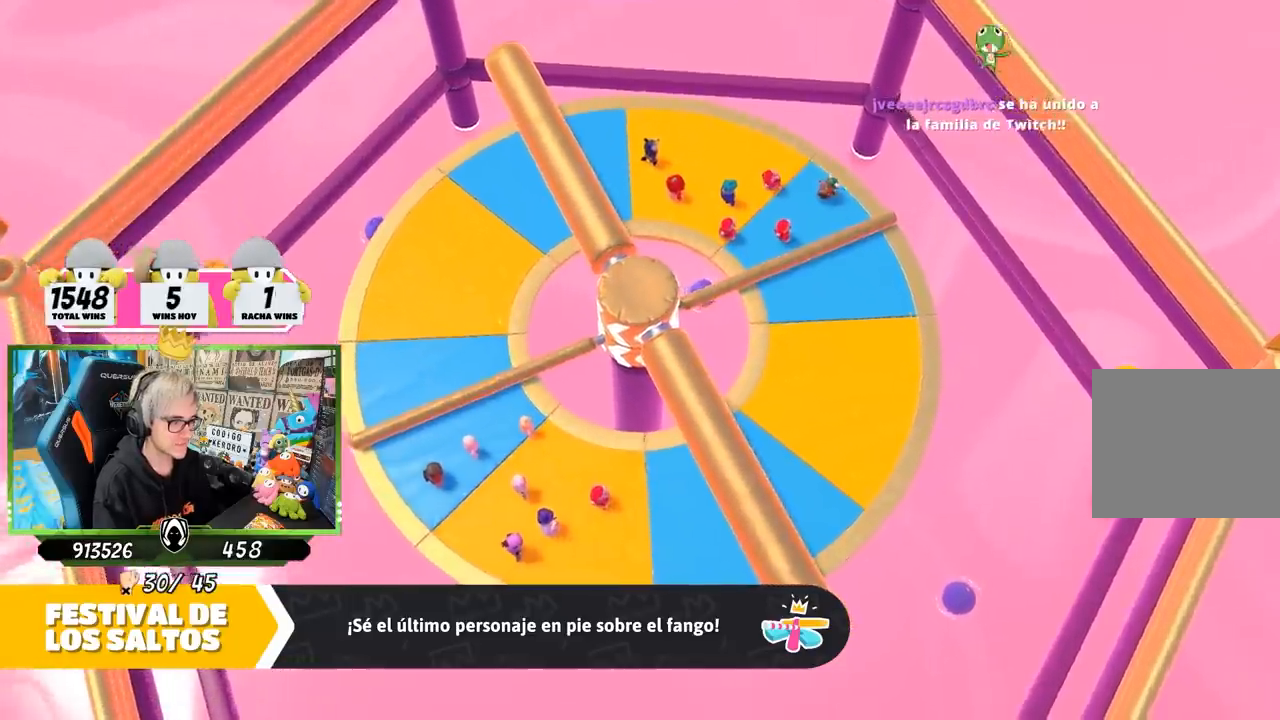
{"dt_ms": 500, "buttons": [], "left_stick": "center", "right_stick": "center", "events": []}
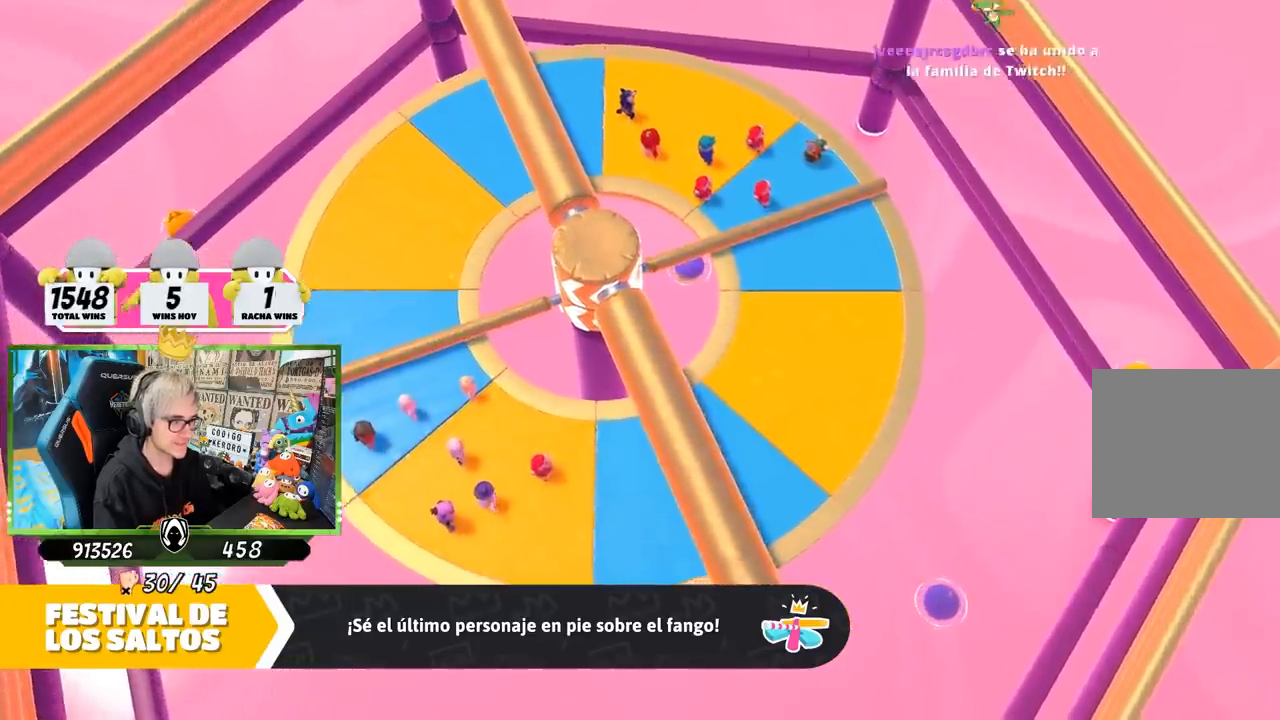
{"dt_ms": 500, "buttons": [], "left_stick": "center", "right_stick": "center", "events": []}
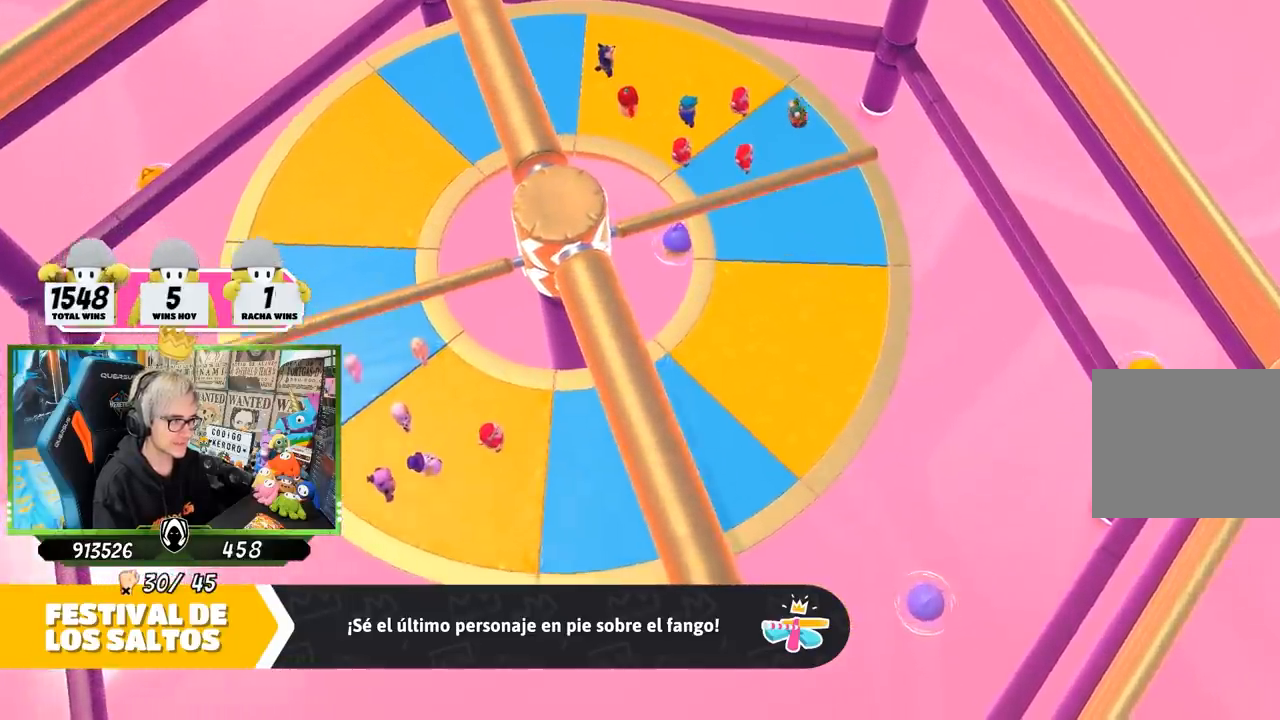
{"dt_ms": 500, "buttons": [], "left_stick": "center", "right_stick": "center", "events": []}
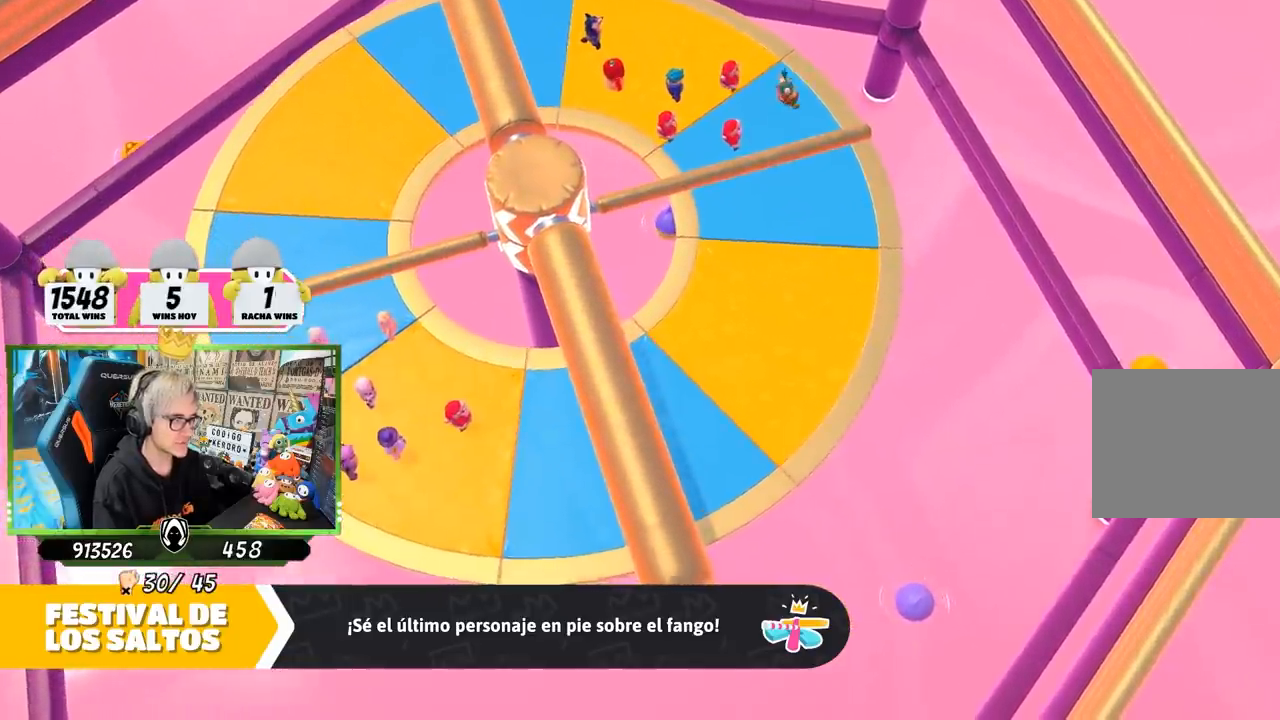
{"dt_ms": 500, "buttons": [], "left_stick": "center", "right_stick": "right", "events": [[150, "right_stick", "right"]]}
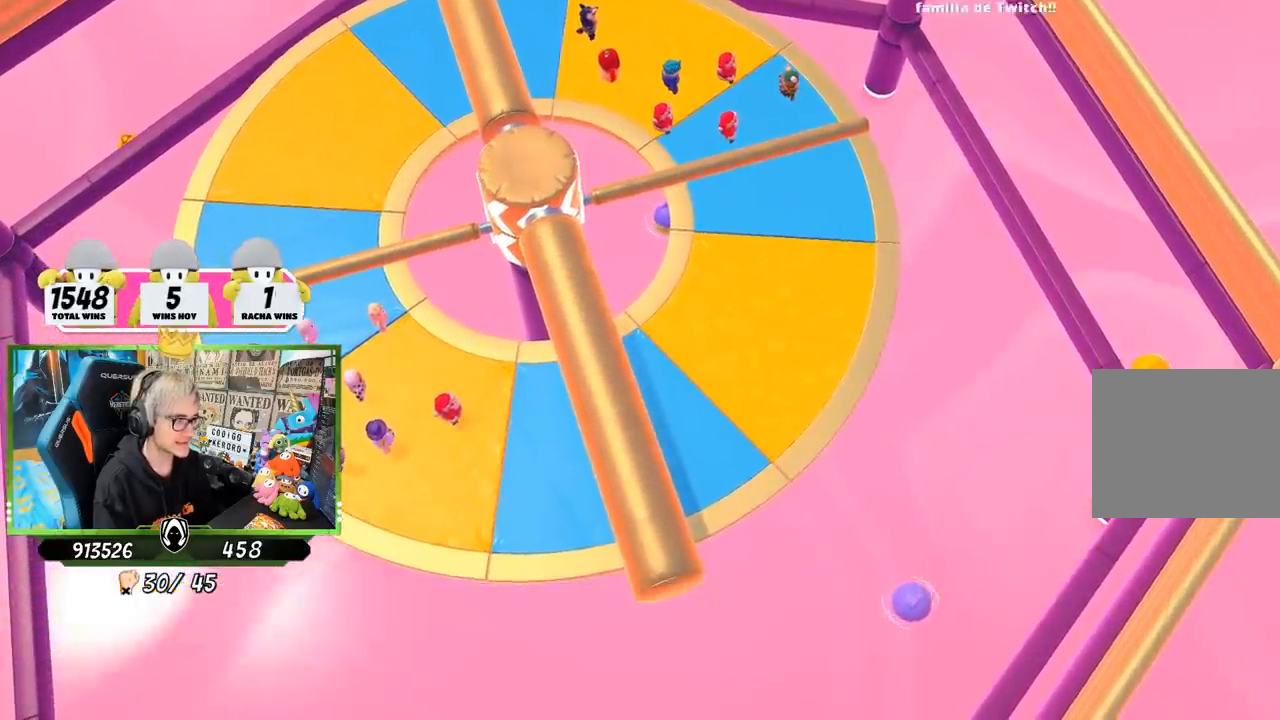
{"dt_ms": 500, "buttons": [], "left_stick": "center", "right_stick": "right", "events": []}
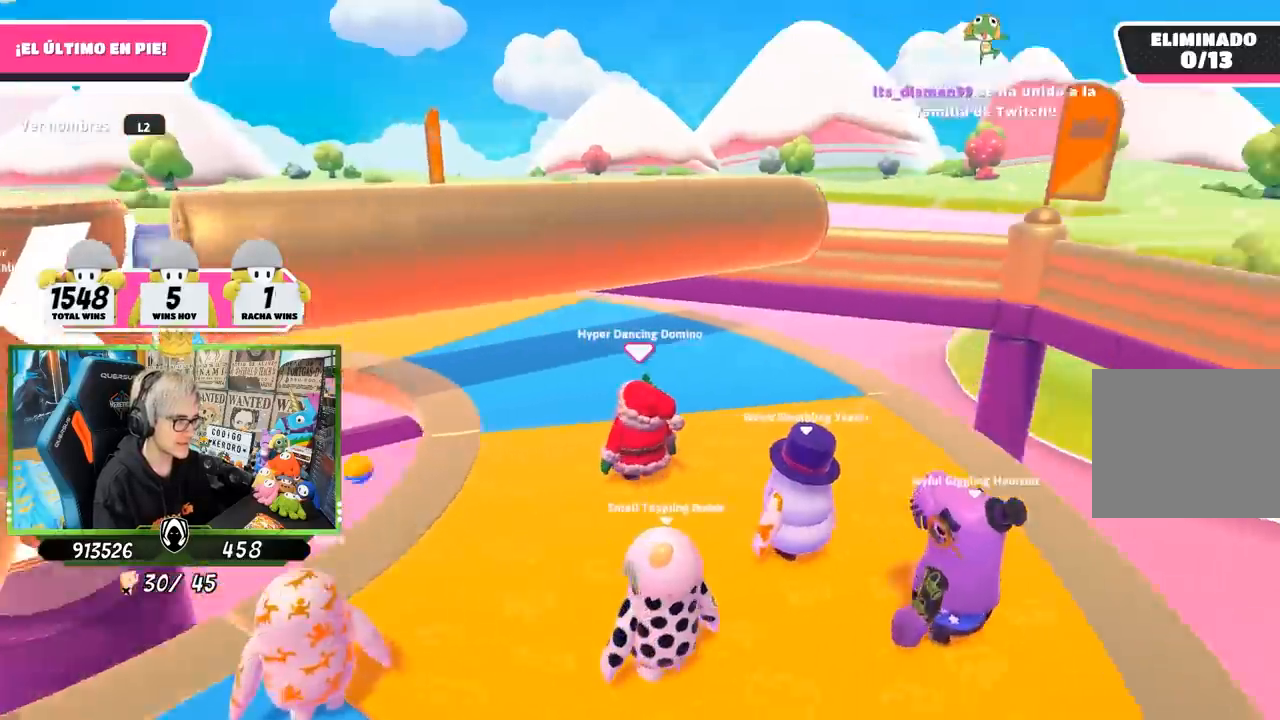
{"dt_ms": 500, "buttons": [], "left_stick": "center", "right_stick": "left", "events": [[17, "right_stick", "center"], [183, "right_stick", "down-left"], [333, "L2", "down"], [400, "right_stick", "left"], [500, "L2", "up"]]}
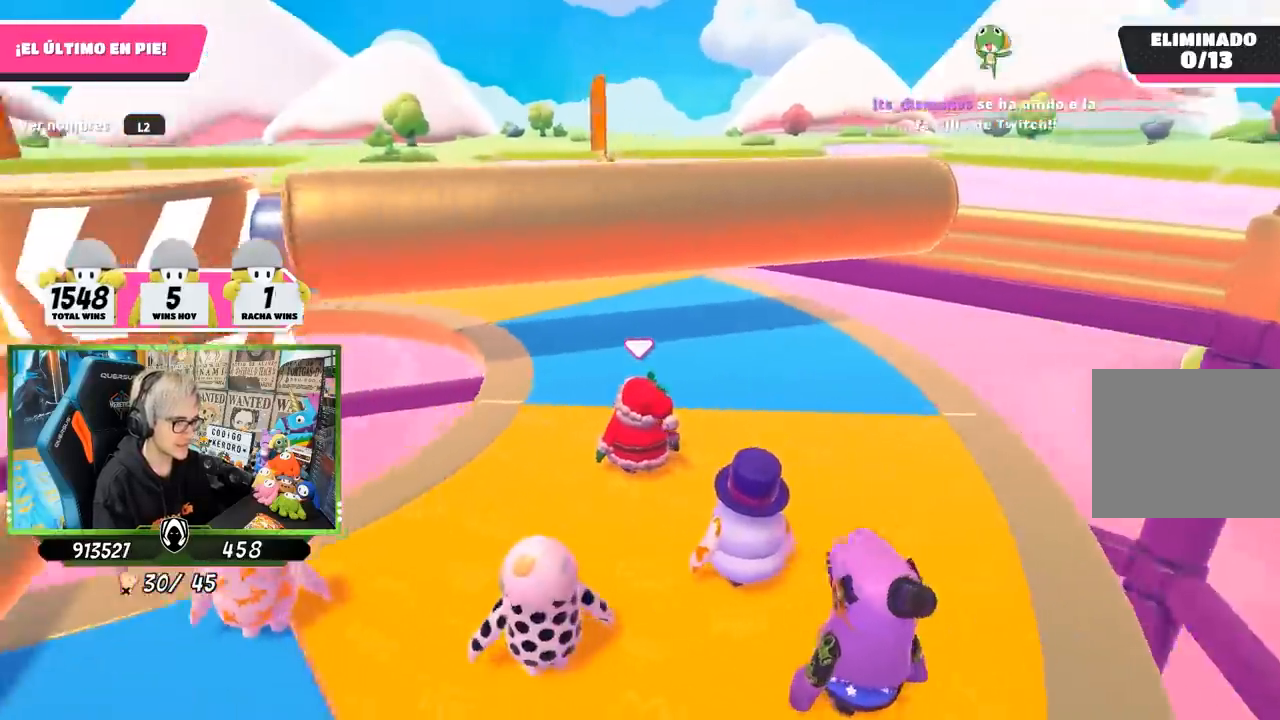
{"dt_ms": 500, "buttons": [], "left_stick": "center", "right_stick": "left", "events": []}
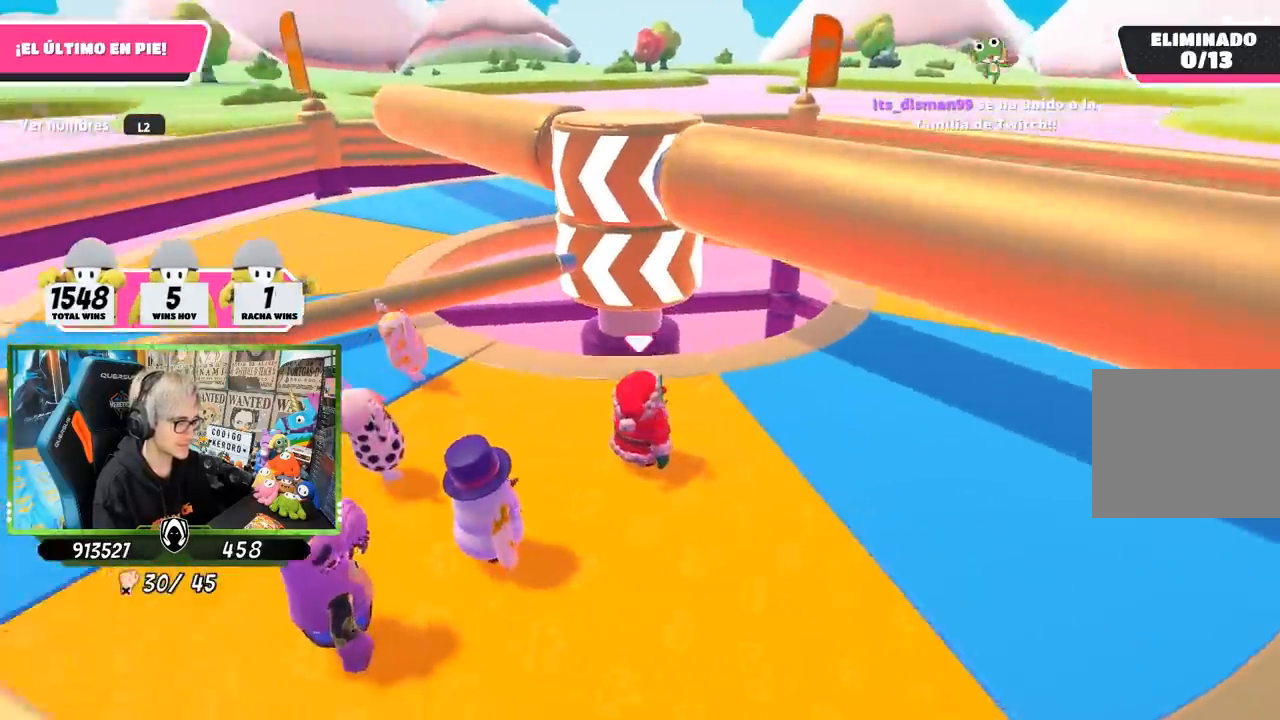
{"dt_ms": 500, "buttons": [], "left_stick": "up-right", "right_stick": "center", "events": [[100, "left_stick", "right"], [150, "right_stick", "center"], [317, "left_stick", "left"], [317, "right_stick", "up-right"], [483, "right_stick", "center"], [500, "left_stick", "up-right"]]}
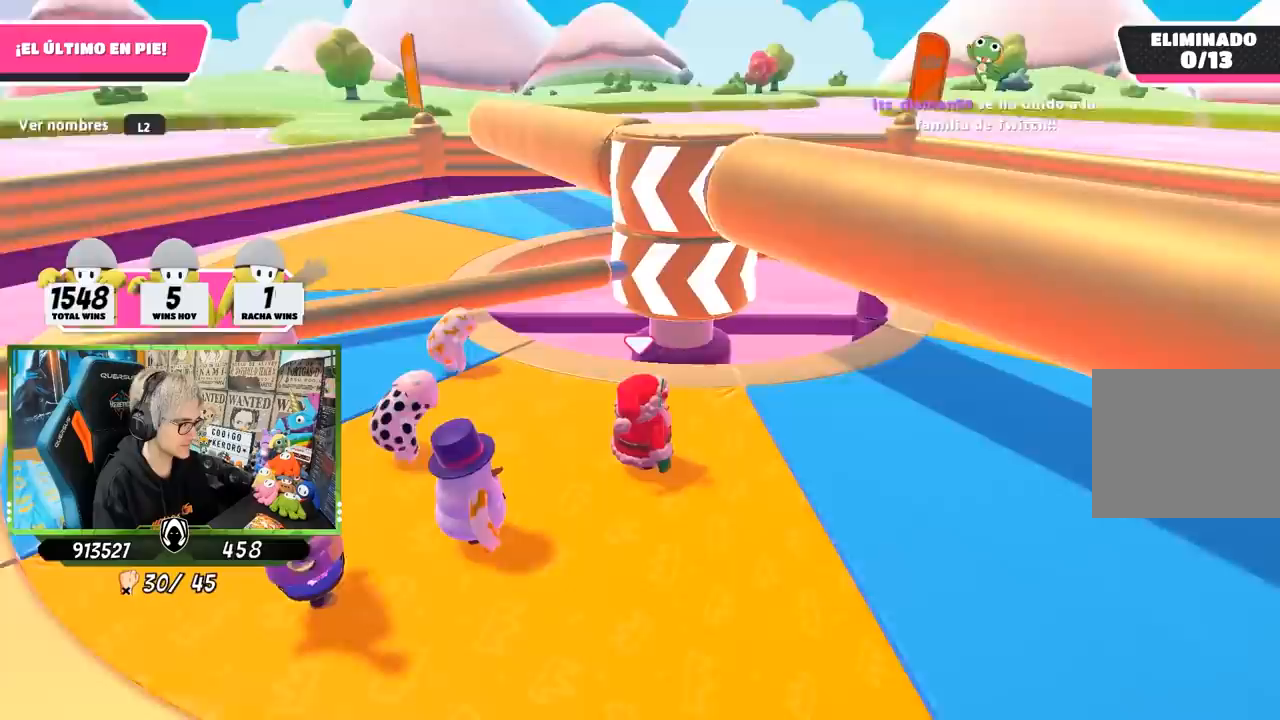
{"dt_ms": 500, "buttons": [], "left_stick": "right", "right_stick": "center", "events": [[50, "right_stick", "down-right"], [150, "left_stick", "center"], [150, "right_stick", "center"], [350, "left_stick", "right"]]}
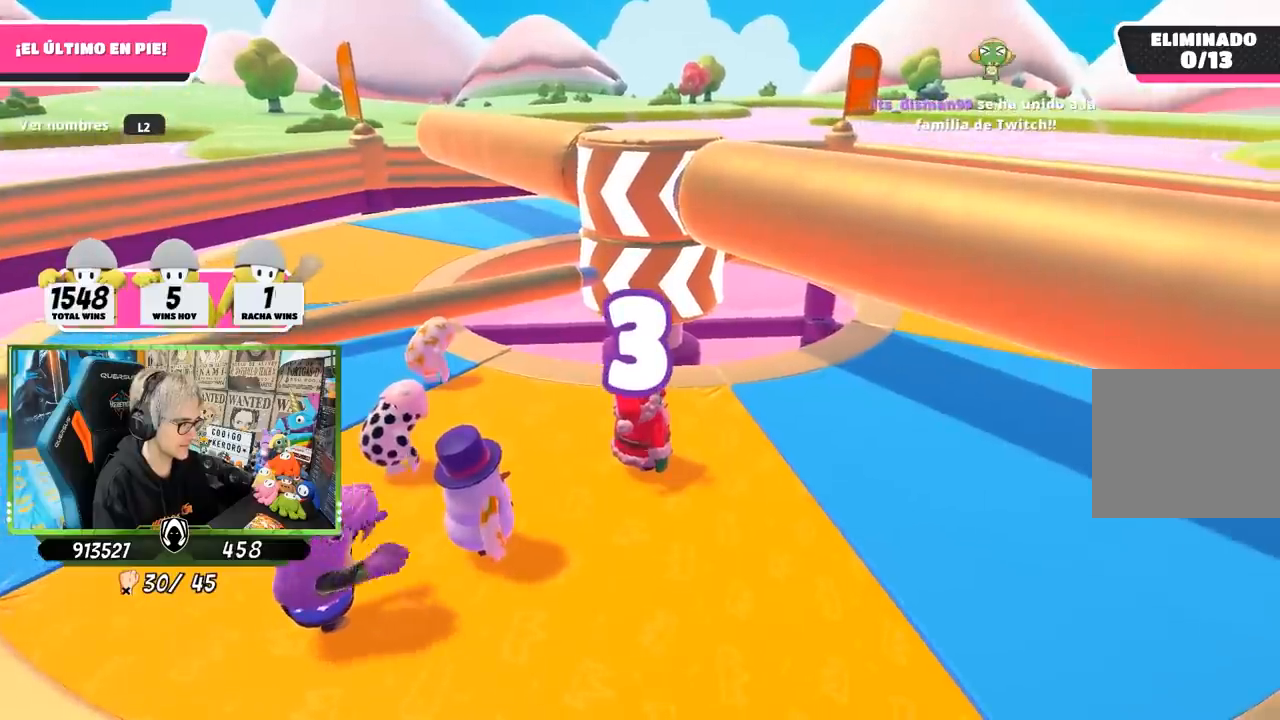
{"dt_ms": 500, "buttons": [], "left_stick": "right", "right_stick": "center", "events": [[17, "right_stick", "down"], [150, "right_stick", "center"]]}
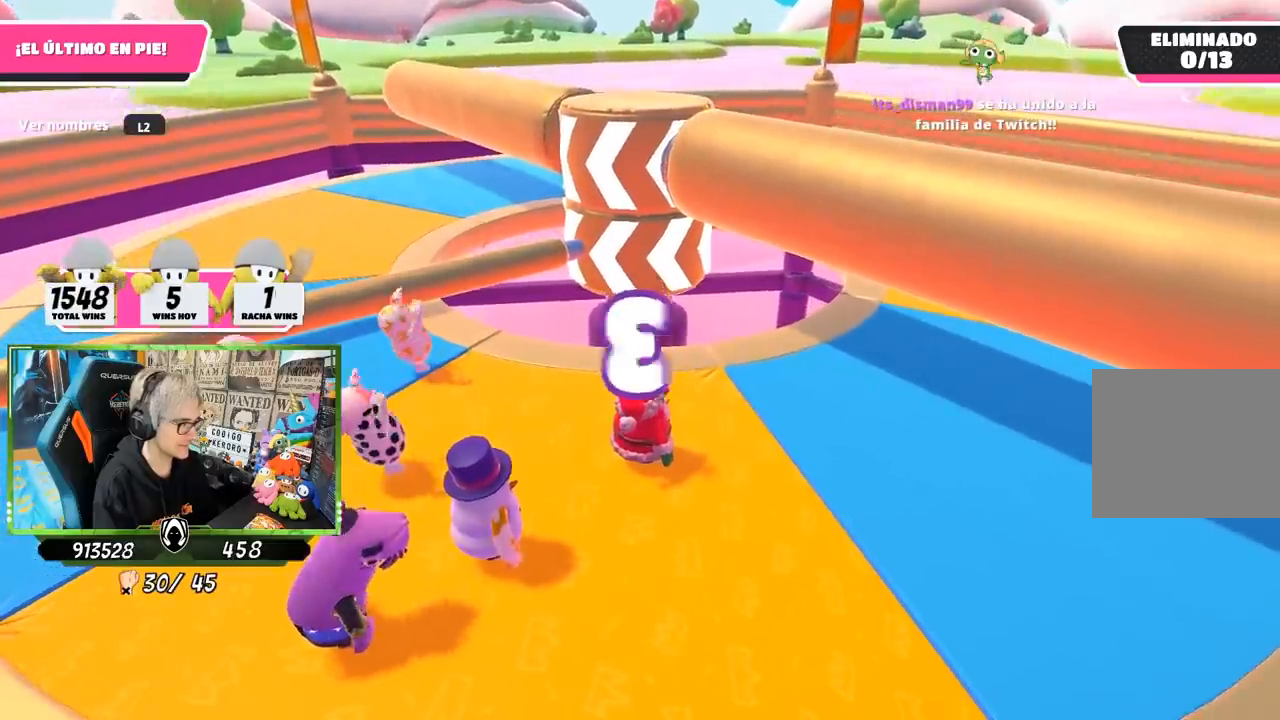
{"dt_ms": 500, "buttons": [], "left_stick": "right", "right_stick": "left", "events": [[83, "left_stick", "center"], [283, "left_stick", "right"], [433, "right_stick", "left"]]}
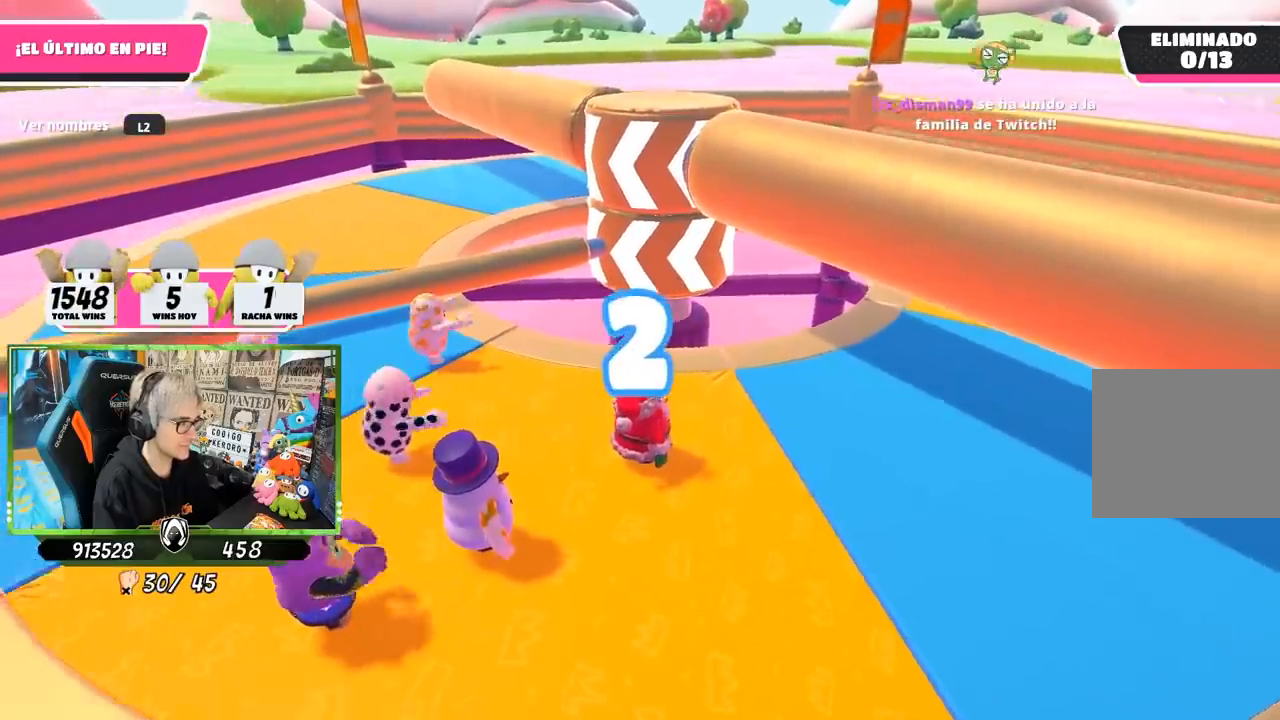
{"dt_ms": 500, "buttons": [], "left_stick": "right", "right_stick": "down", "events": [[17, "right_stick", "center"], [383, "right_stick", "down"]]}
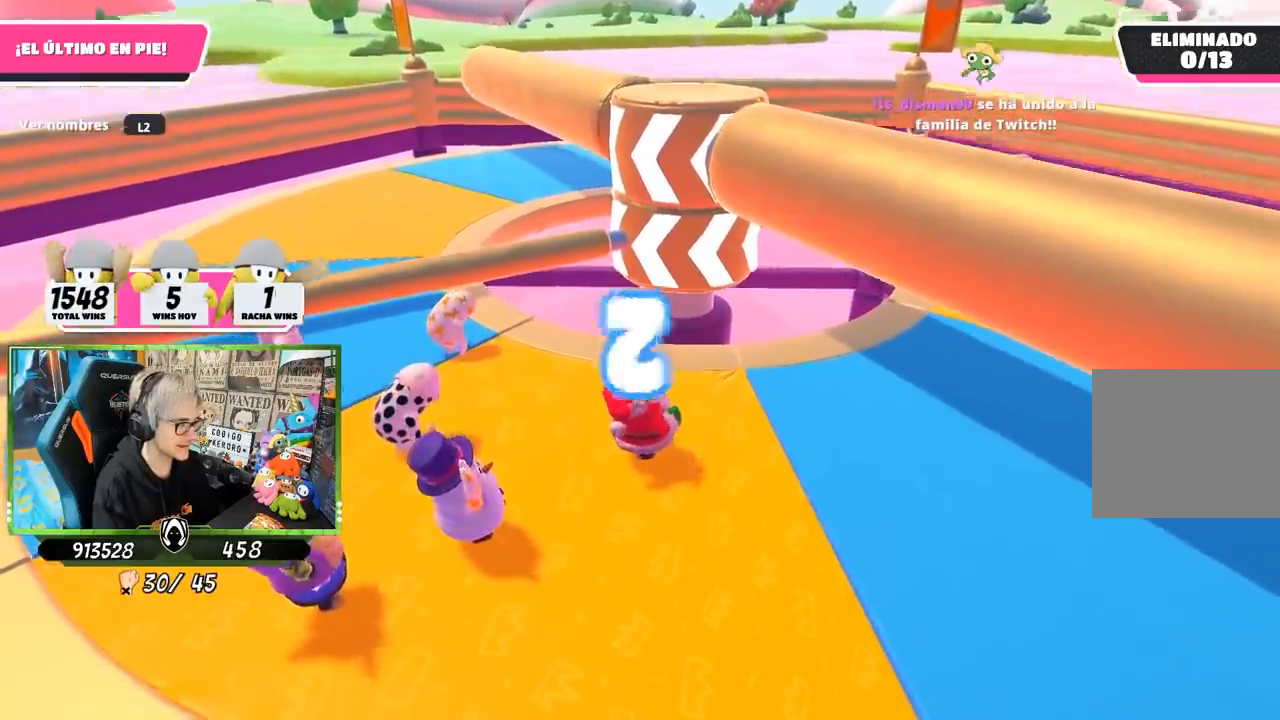
{"dt_ms": 500, "buttons": [], "left_stick": "right", "right_stick": "center", "events": [[17, "right_stick", "center"]]}
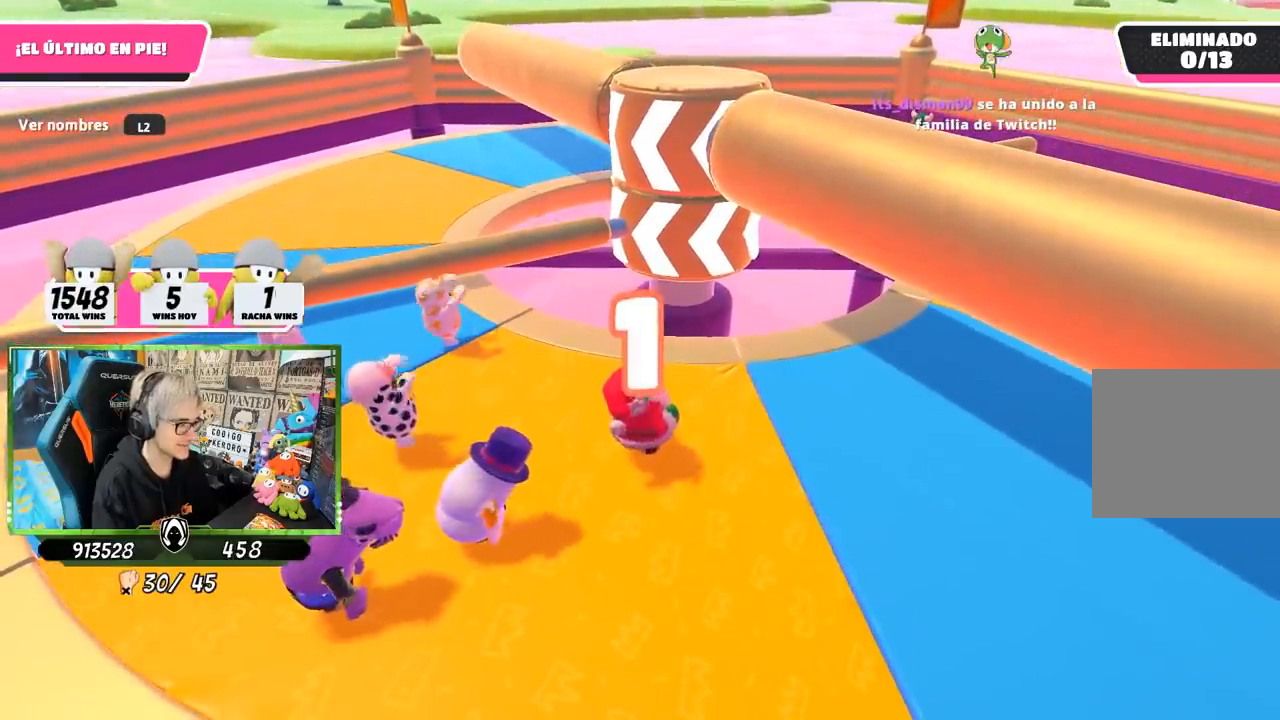
{"dt_ms": 500, "buttons": [], "left_stick": "right", "right_stick": "center", "events": []}
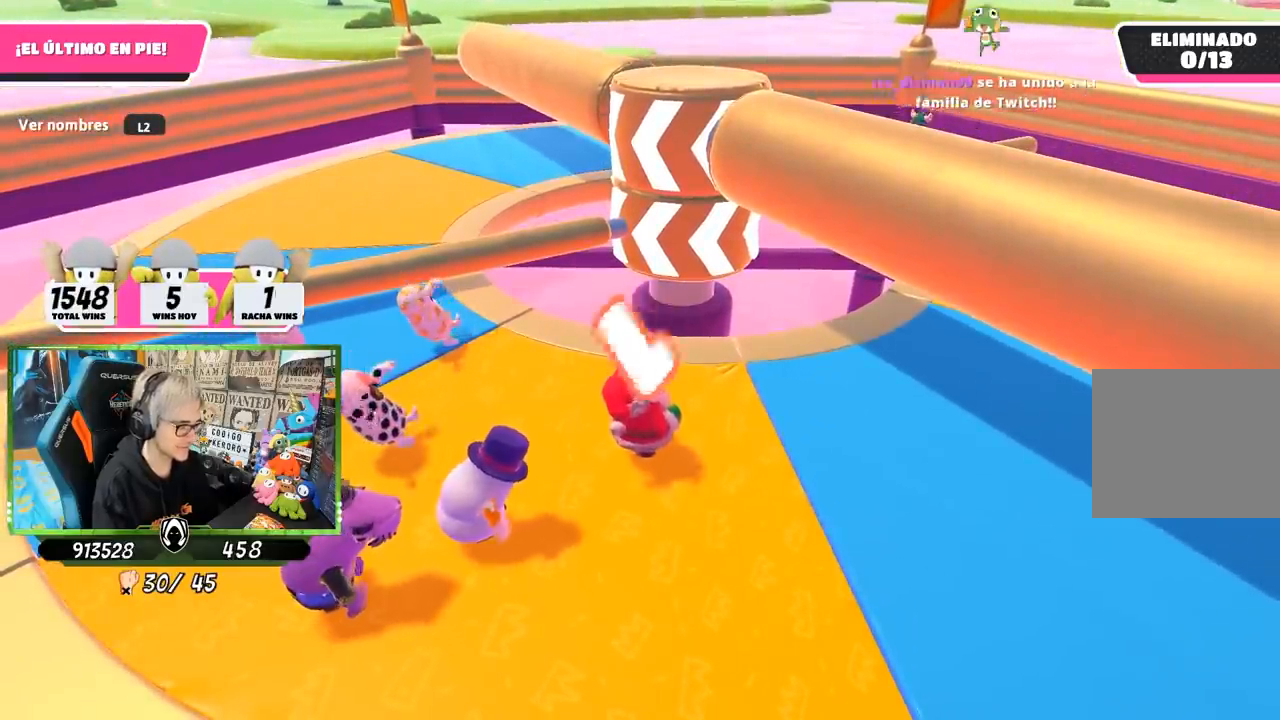
{"dt_ms": 500, "buttons": [], "left_stick": "right", "right_stick": "center", "events": []}
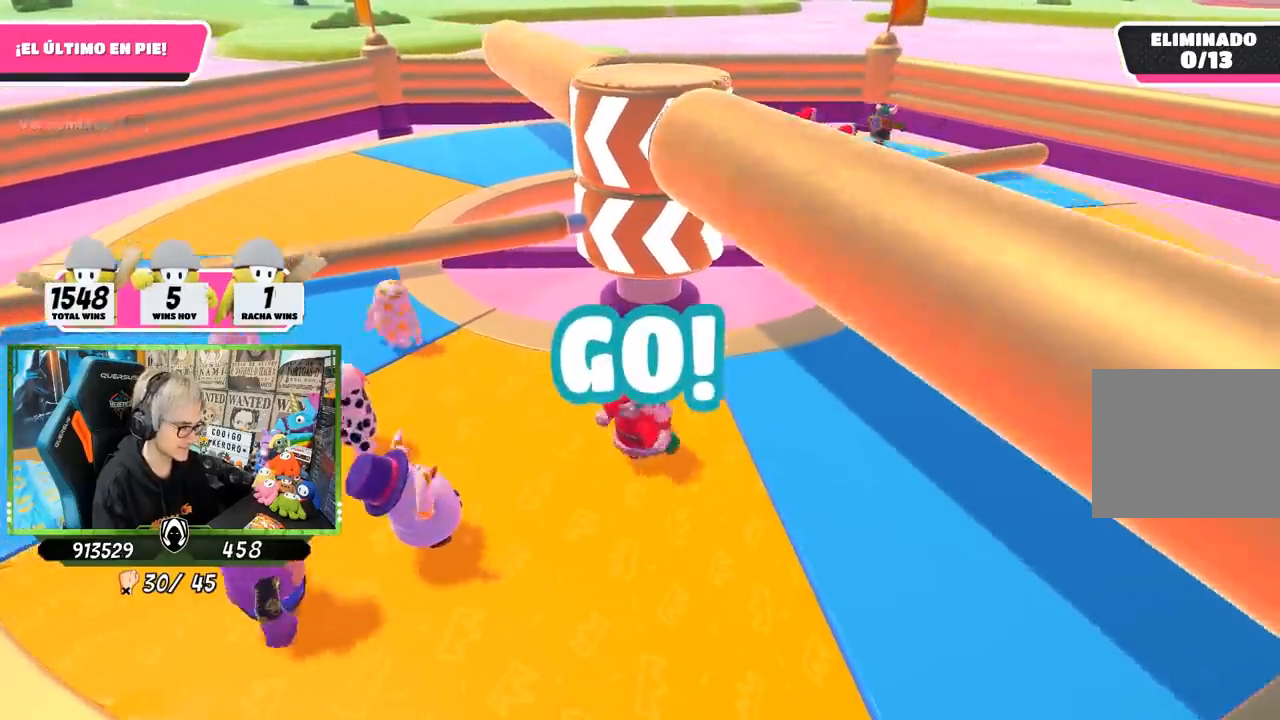
{"dt_ms": 500, "buttons": [], "left_stick": "right", "right_stick": "center", "events": []}
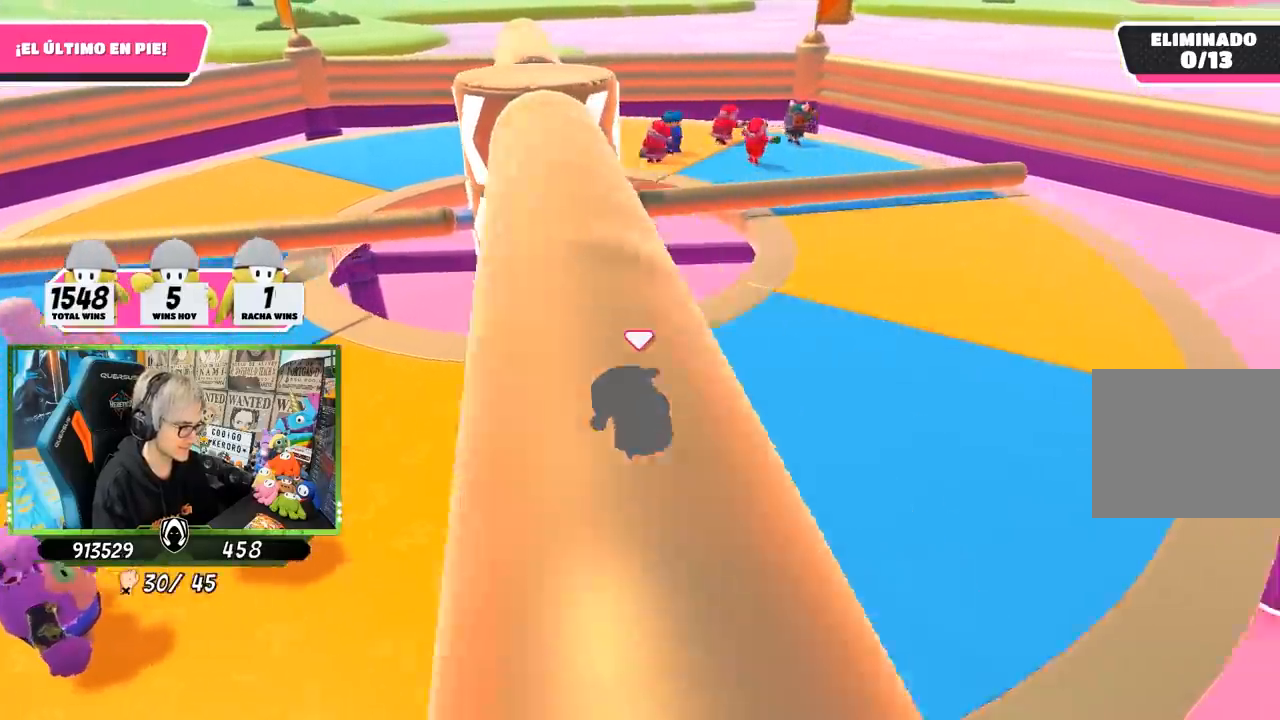
{"dt_ms": 500, "buttons": [], "left_stick": "up-right", "right_stick": "left", "events": [[317, "right_stick", "left"], [350, "left_stick", "up-right"]]}
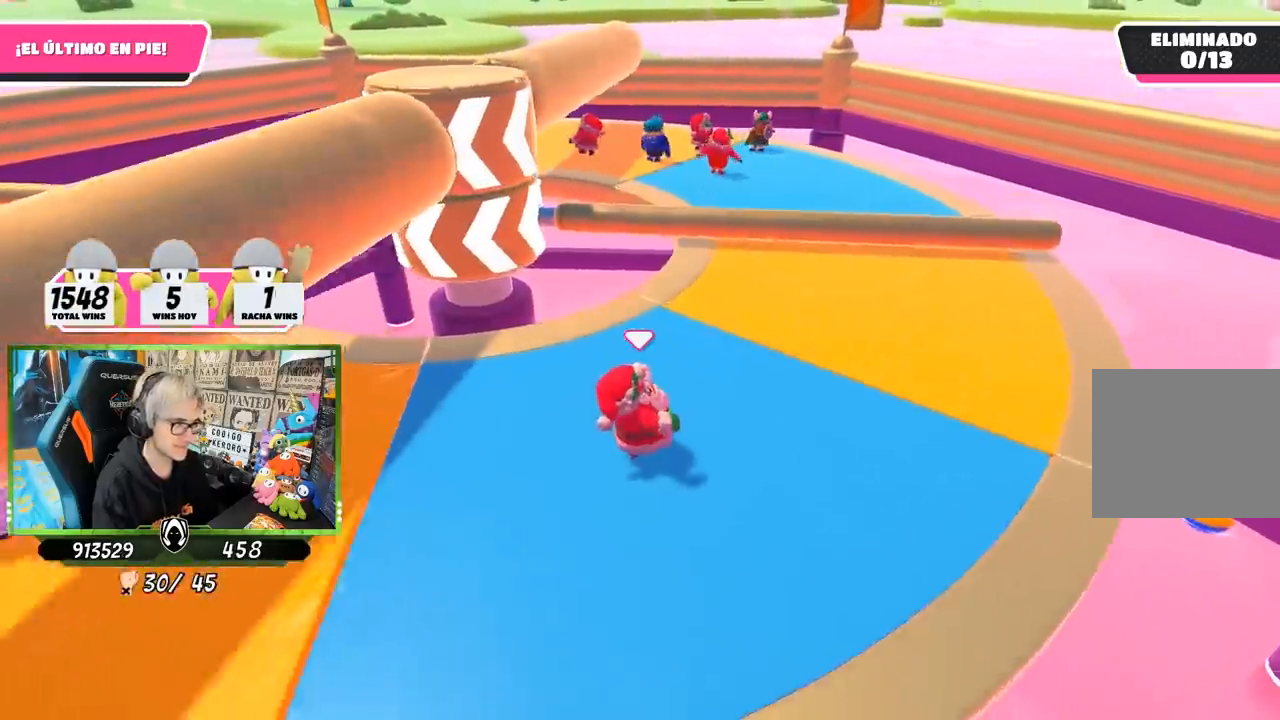
{"dt_ms": 500, "buttons": [], "left_stick": "up-right", "right_stick": "center", "events": [[317, "right_stick", "center"]]}
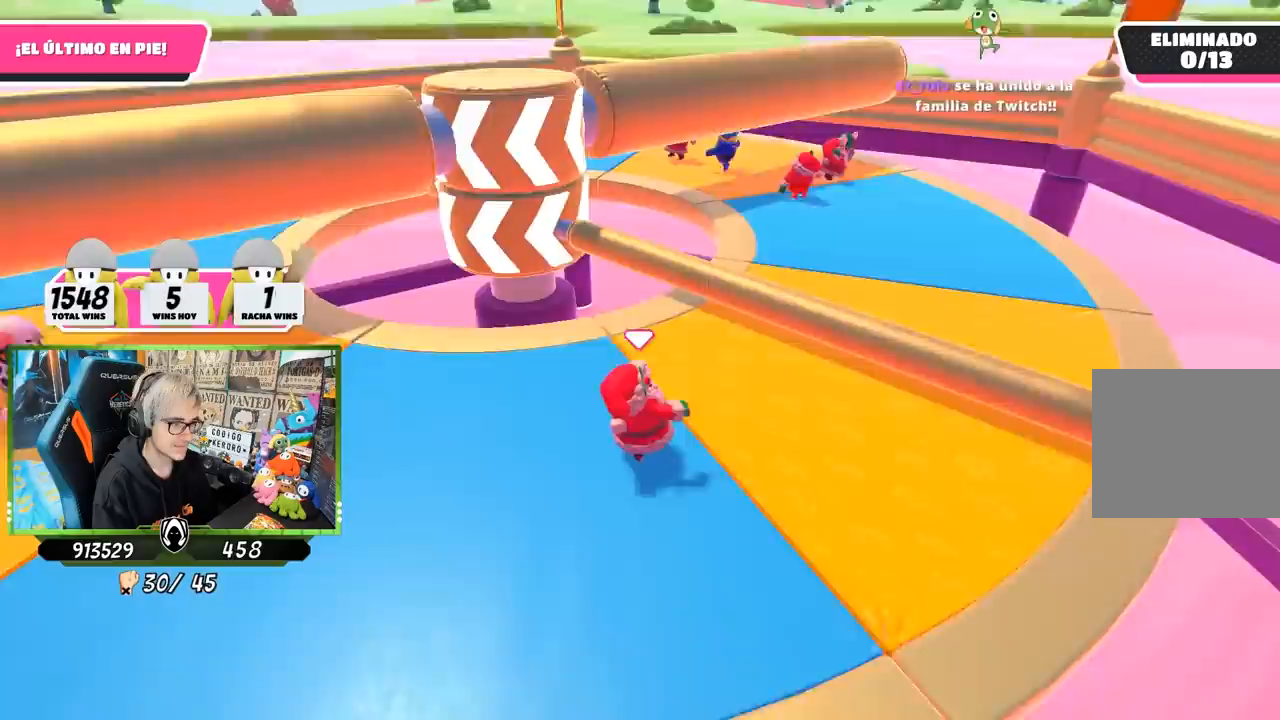
{"dt_ms": 500, "buttons": [], "left_stick": "up-right", "right_stick": "center", "events": [[33, "CROSS", "down"], [150, "CROSS", "up"], [267, "SQUARE", "down"], [350, "SQUARE", "up"], [400, "SQUARE", "down"], [483, "SQUARE", "up"]]}
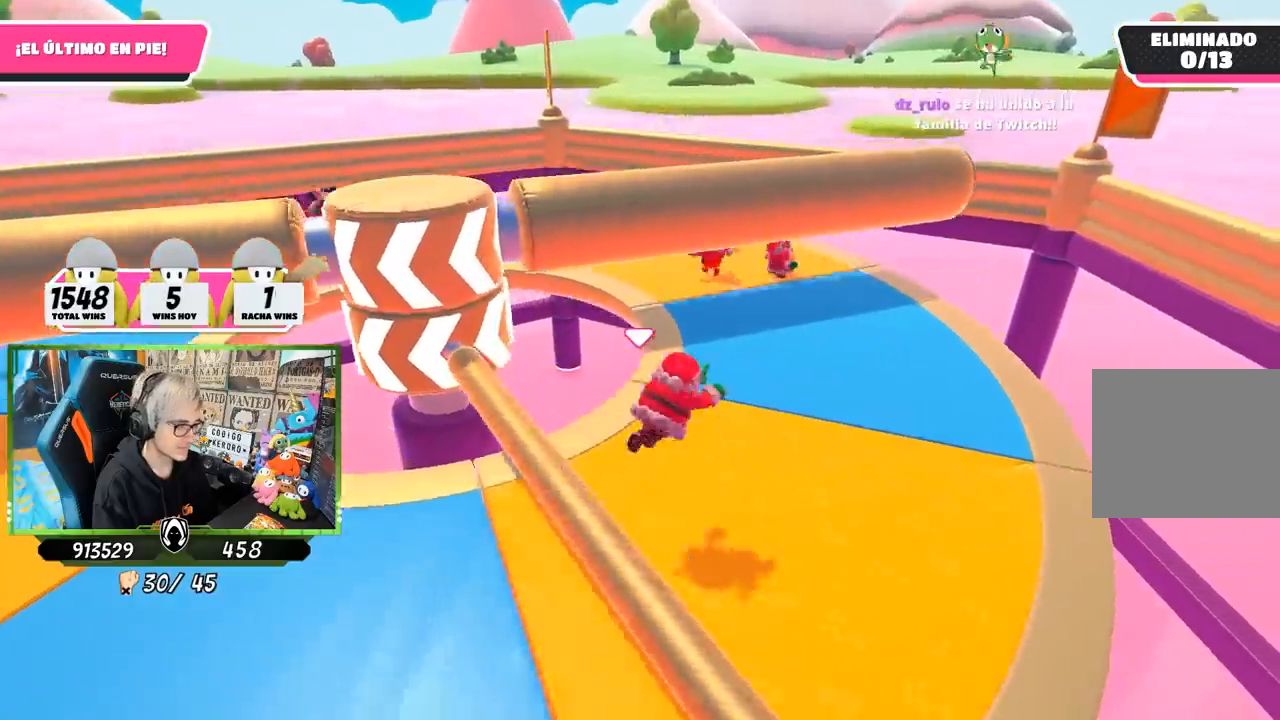
{"dt_ms": 500, "buttons": [], "left_stick": "right", "right_stick": "center", "events": [[67, "right_stick", "left"], [283, "left_stick", "right"], [350, "right_stick", "center"]]}
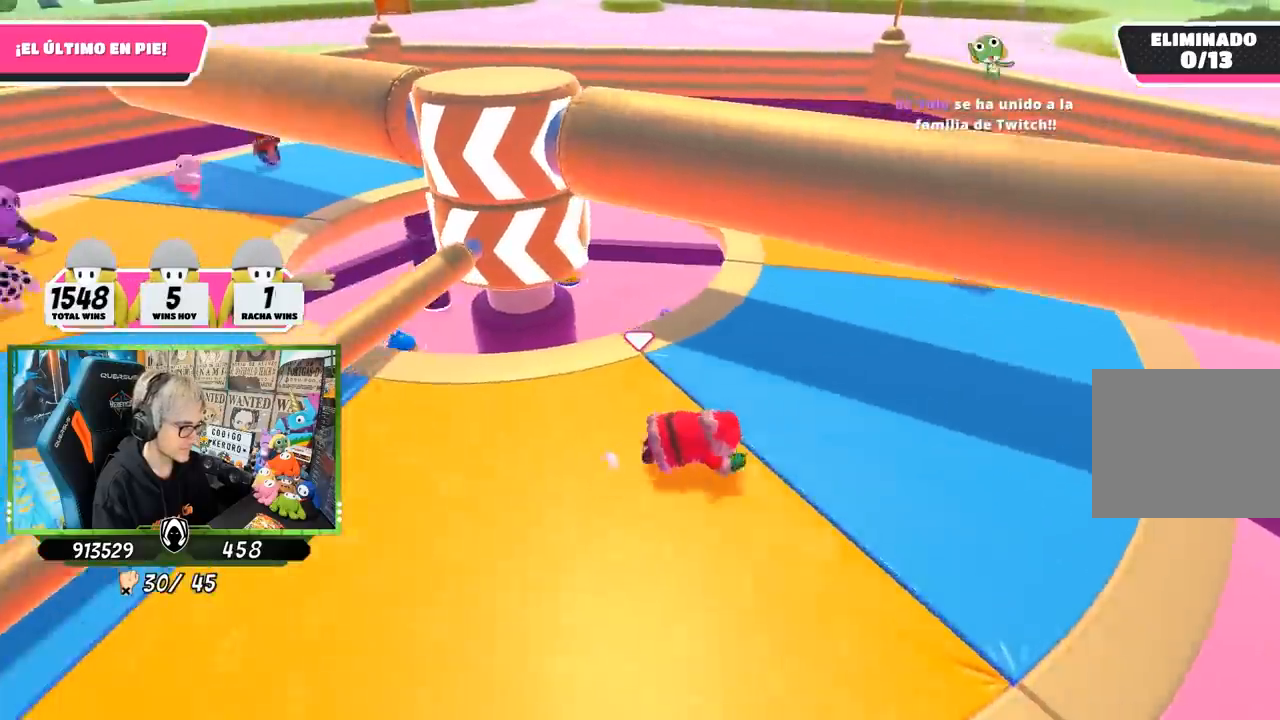
{"dt_ms": 500, "buttons": [], "left_stick": "up-right", "right_stick": "center", "events": [[33, "left_stick", "down"], [100, "left_stick", "down-left"], [217, "left_stick", "left"], [350, "left_stick", "up"], [450, "left_stick", "up-right"]]}
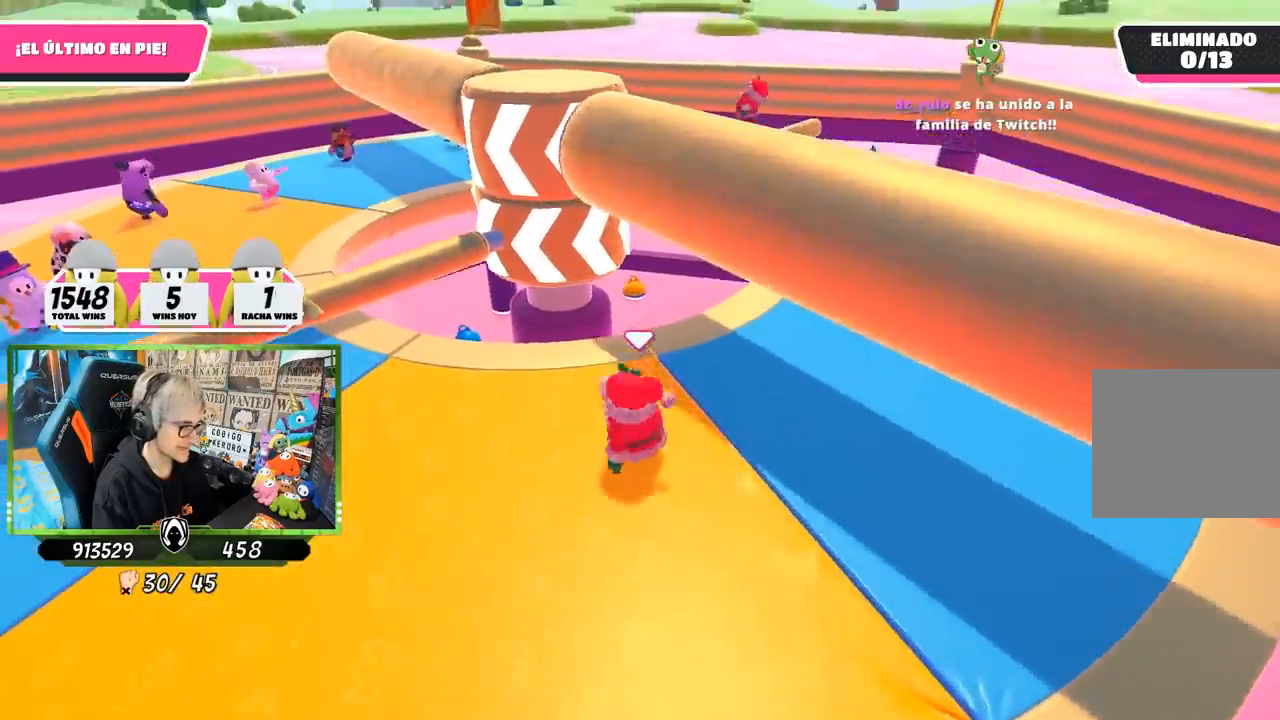
{"dt_ms": 500, "buttons": [], "left_stick": "left", "right_stick": "center", "events": [[67, "left_stick", "right"], [183, "left_stick", "down-right"], [233, "right_stick", "up-left"], [383, "right_stick", "center"], [417, "left_stick", "left"]]}
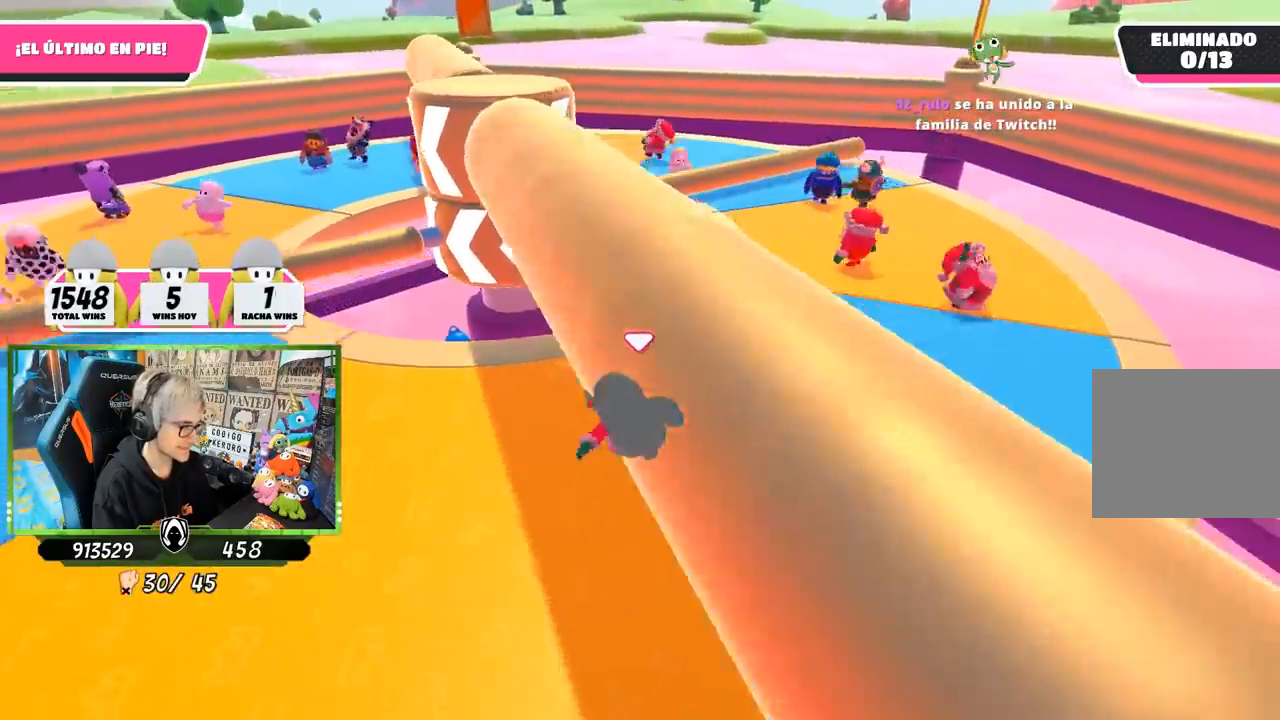
{"dt_ms": 500, "buttons": [], "left_stick": "up-right", "right_stick": "center", "events": [[233, "left_stick", "up"], [283, "right_stick", "up"], [317, "left_stick", "up-right"], [400, "right_stick", "center"]]}
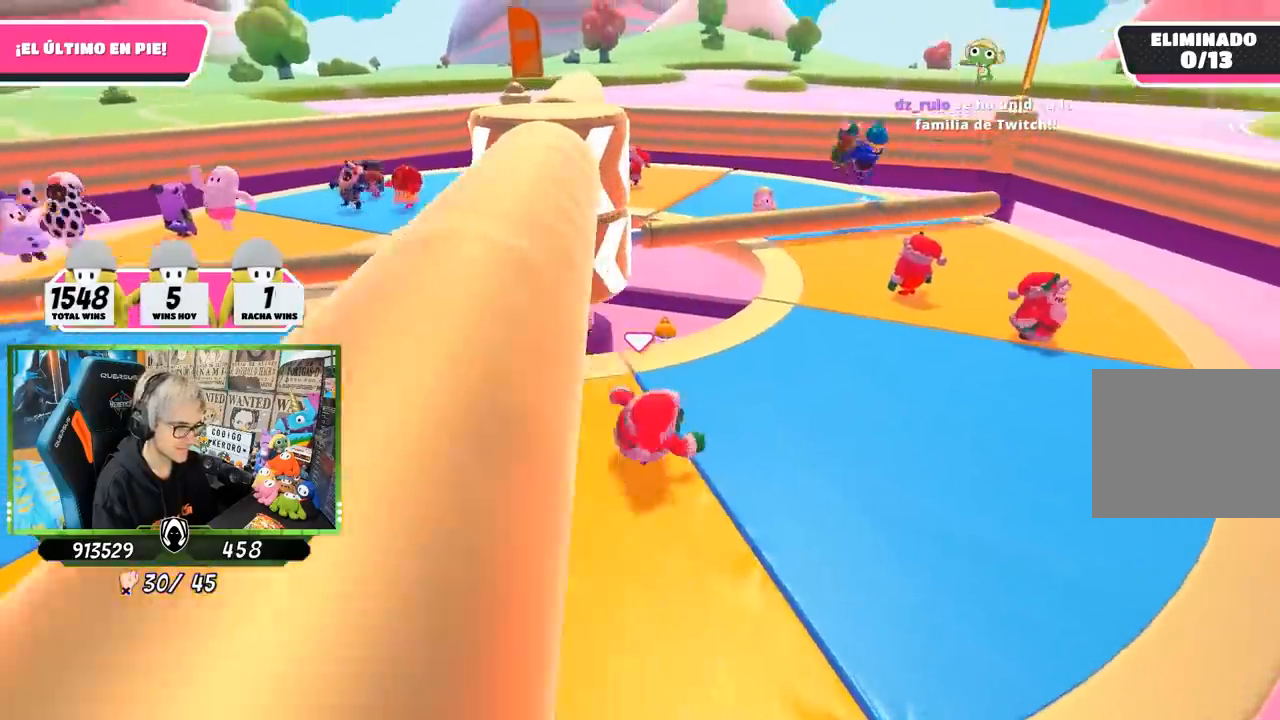
{"dt_ms": 500, "buttons": [], "left_stick": "right", "right_stick": "down-left", "events": [[33, "left_stick", "right"], [167, "right_stick", "down-left"]]}
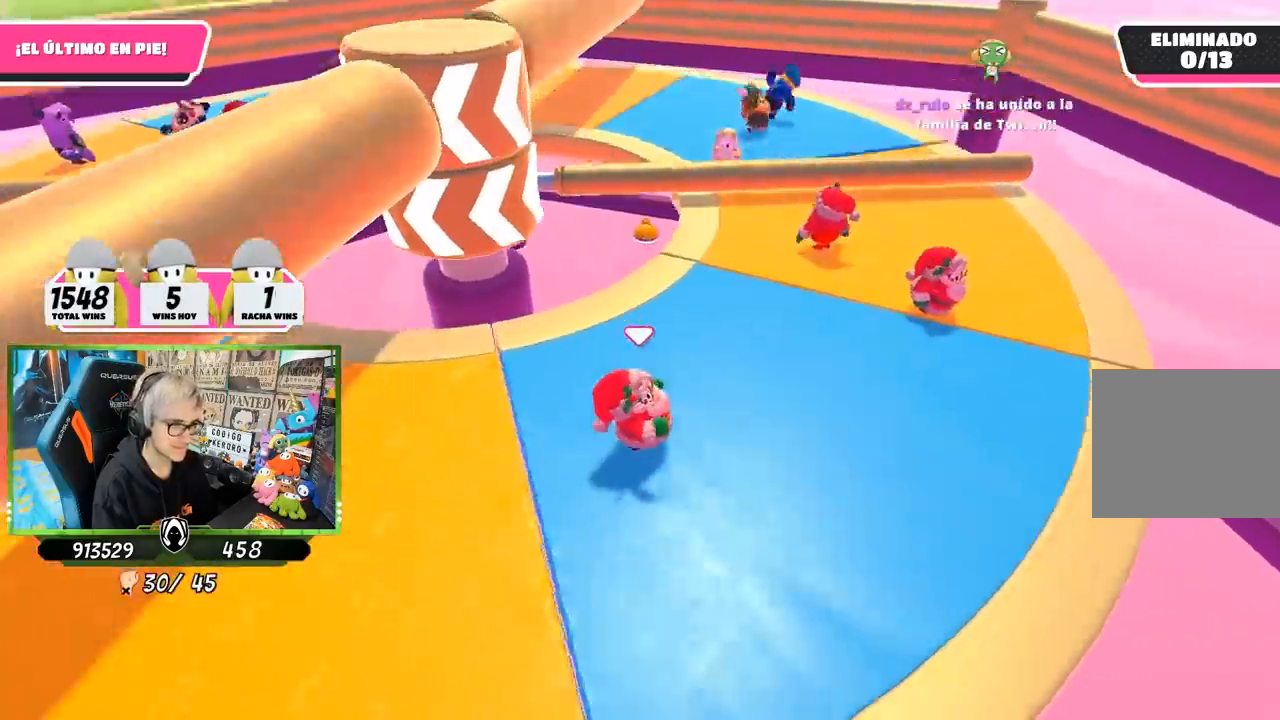
{"dt_ms": 500, "buttons": [], "left_stick": "up-left", "right_stick": "center", "events": [[83, "right_stick", "up-left"], [117, "left_stick", "down"], [183, "left_stick", "left"], [250, "right_stick", "center"], [417, "left_stick", "up-left"]]}
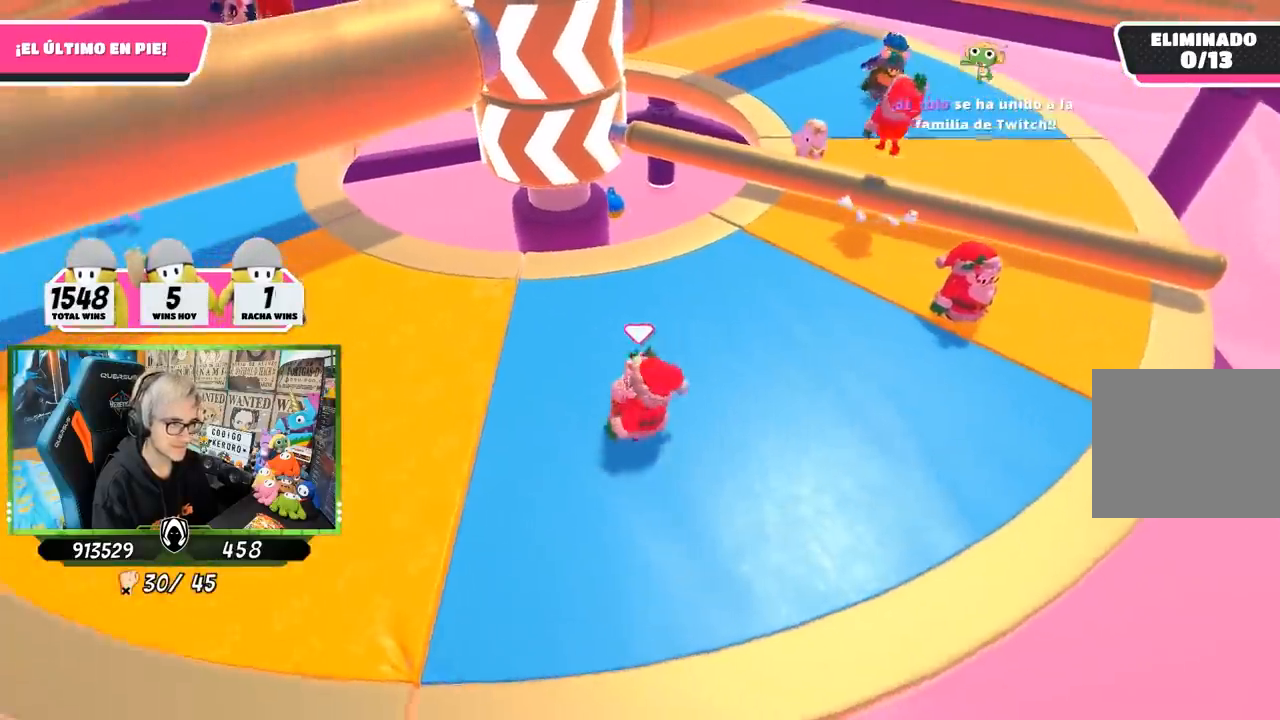
{"dt_ms": 500, "buttons": [], "left_stick": "right", "right_stick": "center", "events": [[33, "right_stick", "down"], [117, "left_stick", "up-right"], [150, "right_stick", "center"], [183, "left_stick", "right"]]}